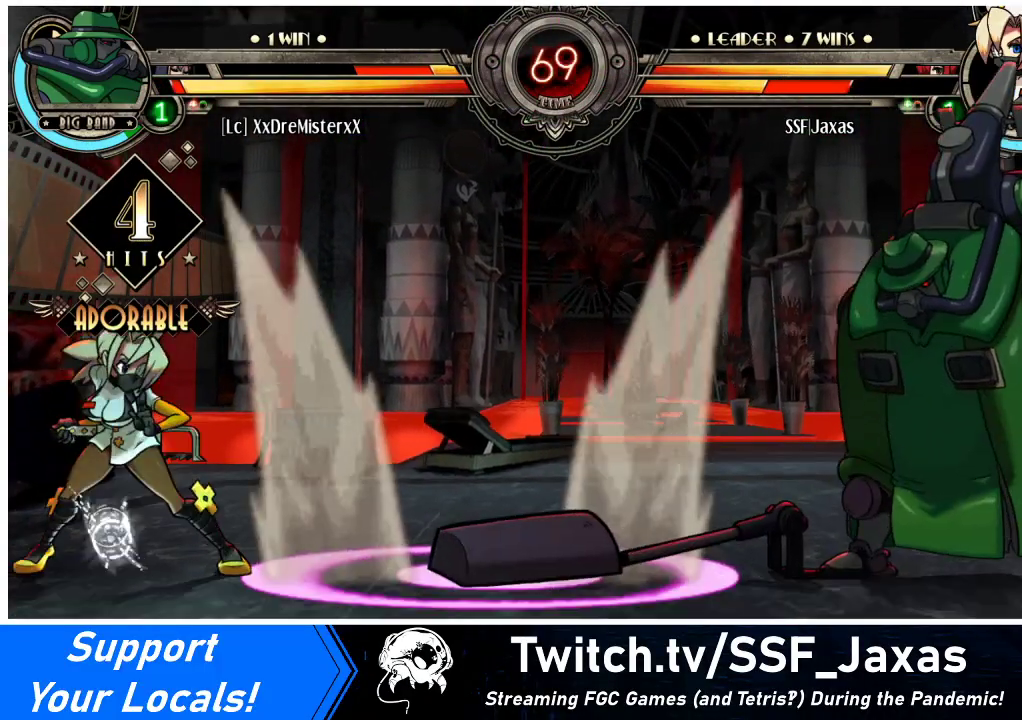
Gameplay with a controller (arcade stick); each line is a JSON object with the inputs held at the frame after it. "events" lists button and stick changes between this image and that frame as [ms after this image, input, new state], when the widget could be followed in between. Not read: L3 R3.
{"buttons": ["DPAD_RIGHT"], "events": [[100, "DPAD_UP", "down"], [333, "DPAD_RIGHT", "up"], [333, "DPAD_UP", "up"], [500, "DPAD_RIGHT", "down"]]}
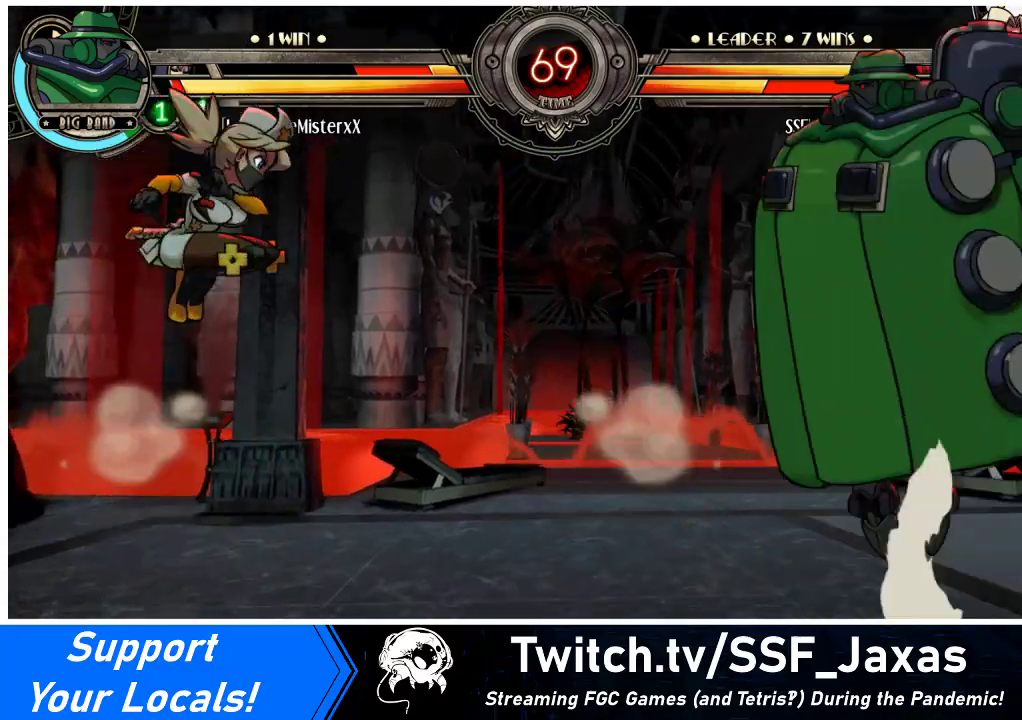
{"buttons": ["DPAD_RIGHT"], "events": [[33, "DPAD_RIGHT", "up"], [133, "DPAD_RIGHT", "down"], [300, "R2", "down"], [367, "R2", "up"]]}
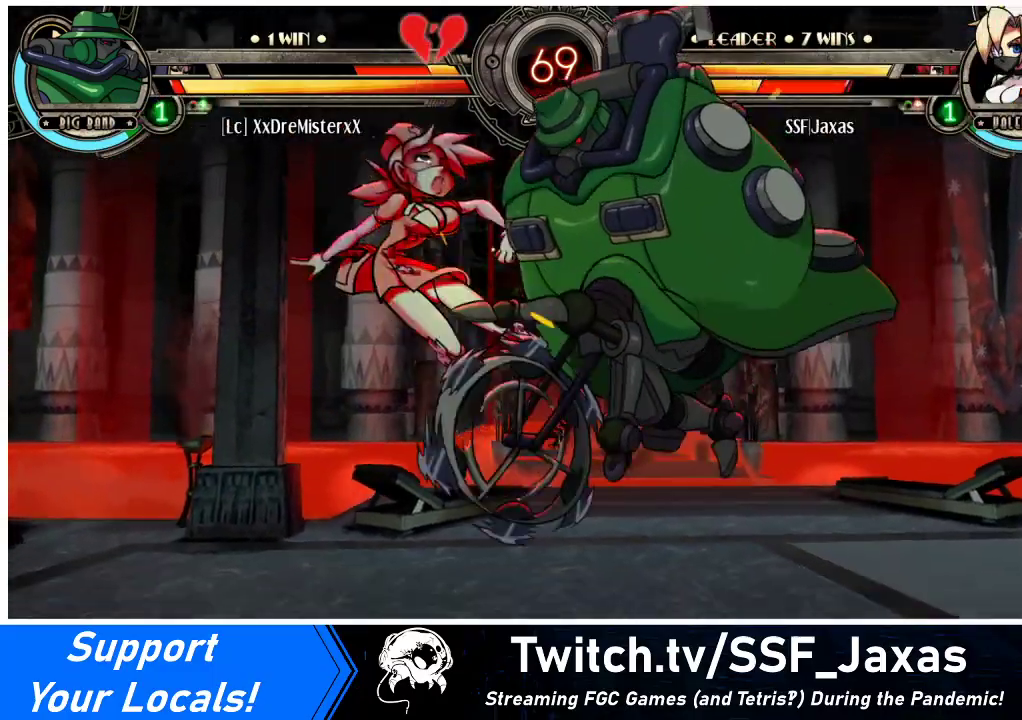
{"buttons": ["DPAD_UP", "DPAD_LEFT"], "events": [[333, "DPAD_LEFT", "down"], [333, "DPAD_RIGHT", "up"], [433, "DPAD_UP", "down"], [433, "R2", "down"], [467, "R2", "up"]]}
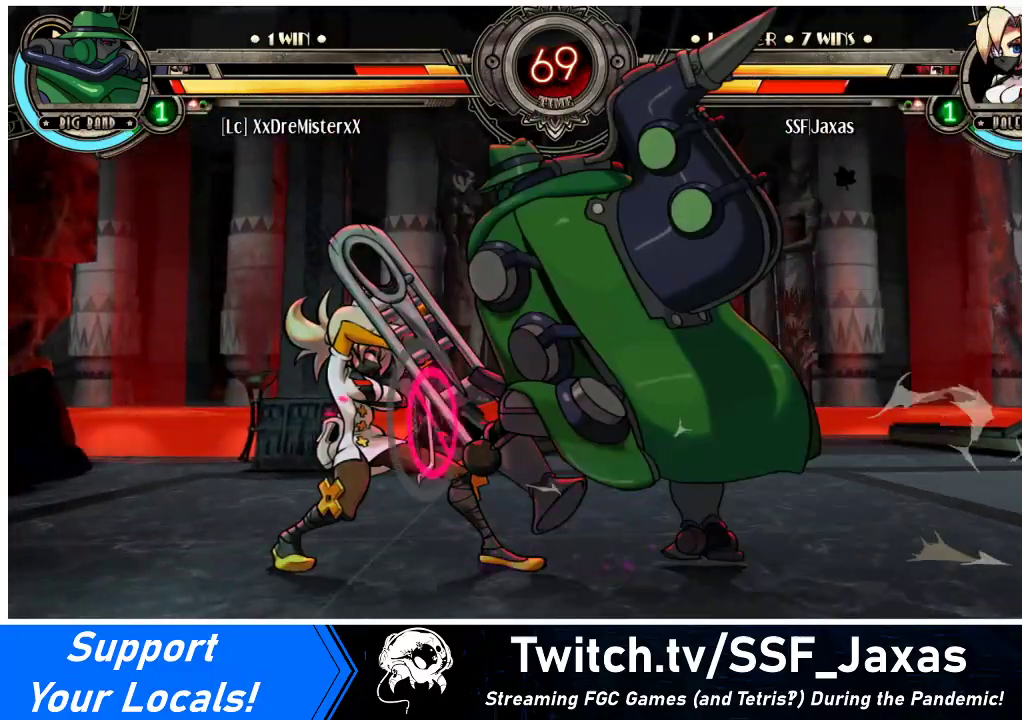
{"buttons": ["DPAD_DOWN", "DPAD_LEFT"], "events": [[33, "DPAD_UP", "up"], [333, "DPAD_DOWN", "down"]]}
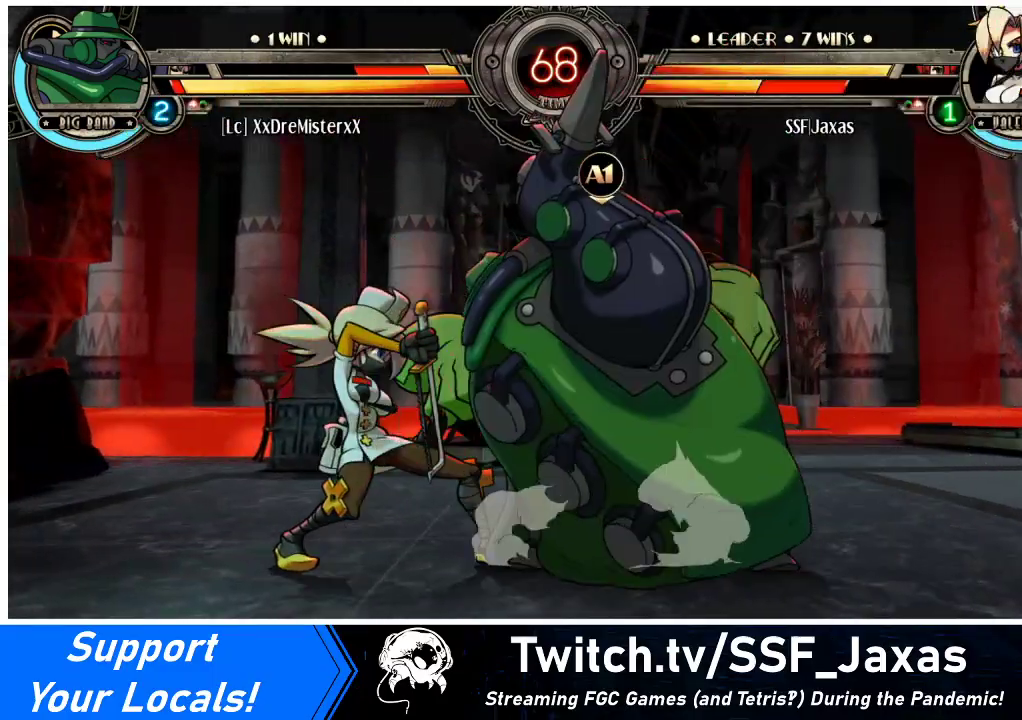
{"buttons": ["DPAD_DOWN", "DPAD_LEFT"], "events": [[67, "SQUARE", "down"], [67, "TRIANGLE", "down"], [200, "SQUARE", "up"], [200, "TRIANGLE", "up"]]}
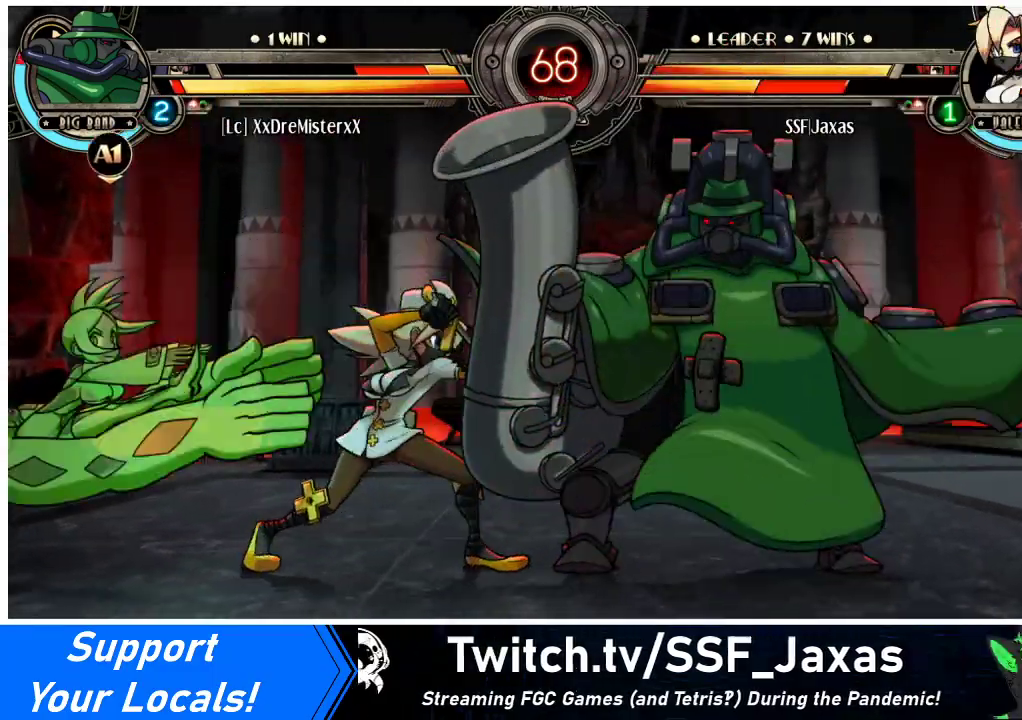
{"buttons": [], "events": [[133, "DPAD_DOWN", "up"], [133, "DPAD_UP", "down"], [233, "R2", "down"], [267, "DPAD_UP", "up"], [367, "DPAD_LEFT", "up"], [367, "R2", "up"]]}
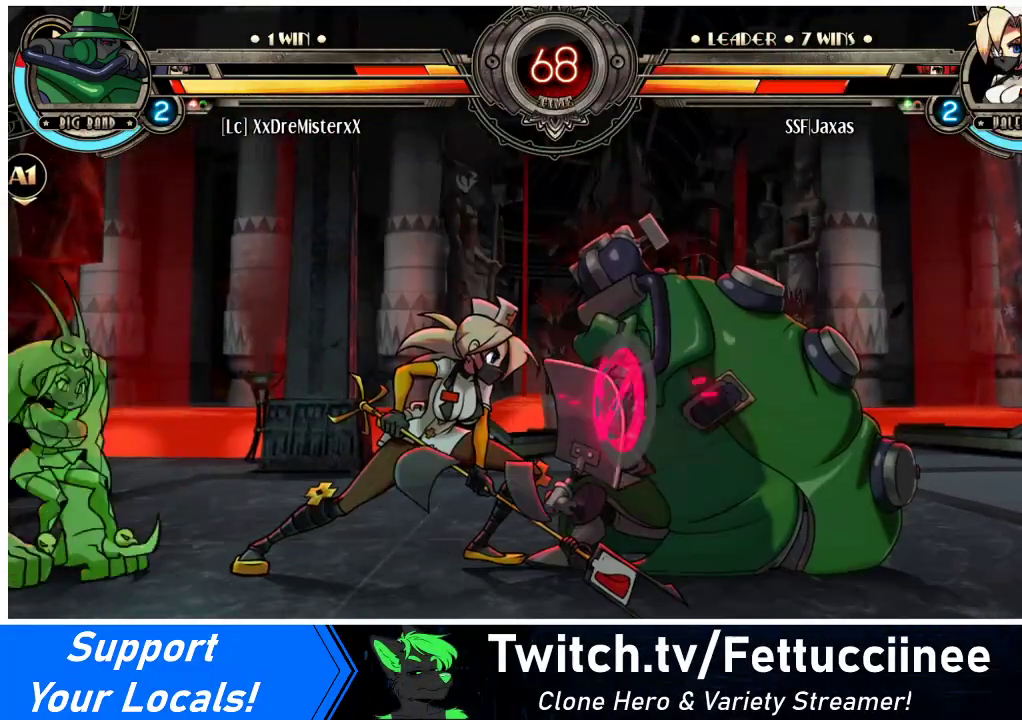
{"buttons": [], "events": [[133, "DPAD_LEFT", "down"], [167, "R2", "down"], [200, "DPAD_LEFT", "up"], [300, "R2", "up"]]}
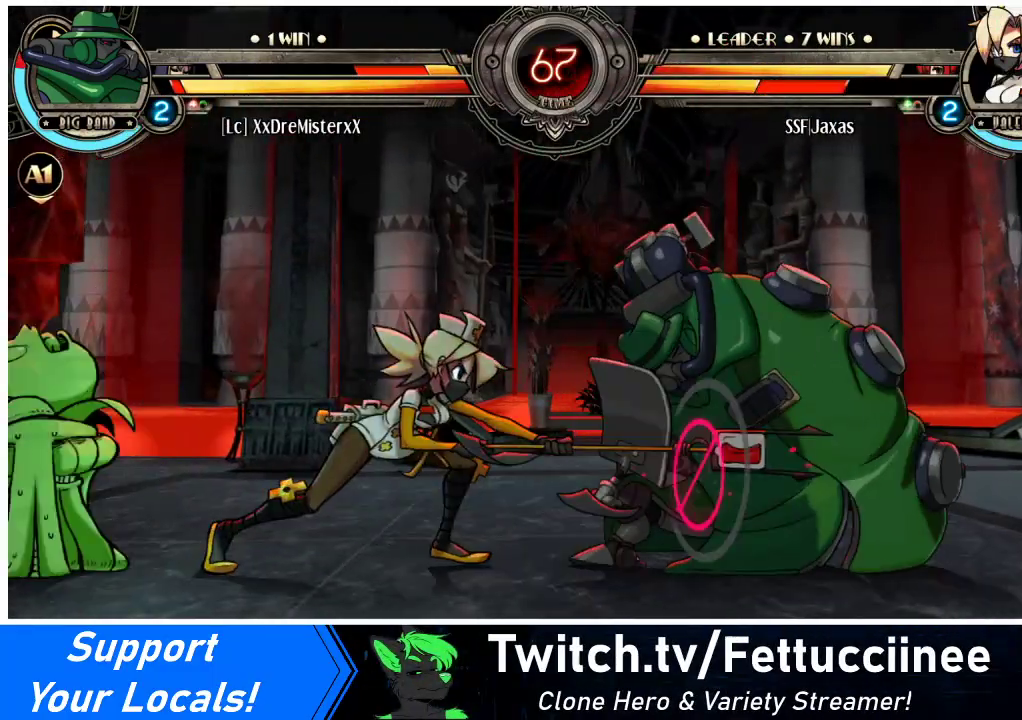
{"buttons": ["DPAD_UP", "DPAD_RIGHT"], "events": [[400, "DPAD_RIGHT", "down"], [433, "DPAD_UP", "down"]]}
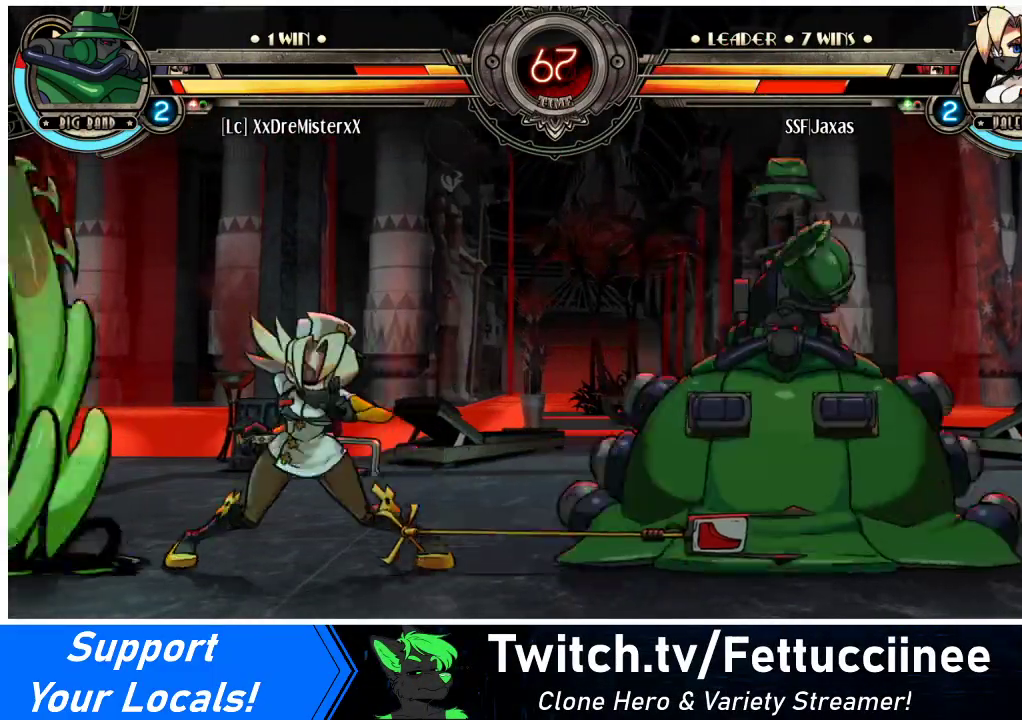
{"buttons": [], "events": [[67, "DPAD_UP", "up"], [67, "R2", "down"], [100, "DPAD_RIGHT", "up"], [167, "R2", "up"]]}
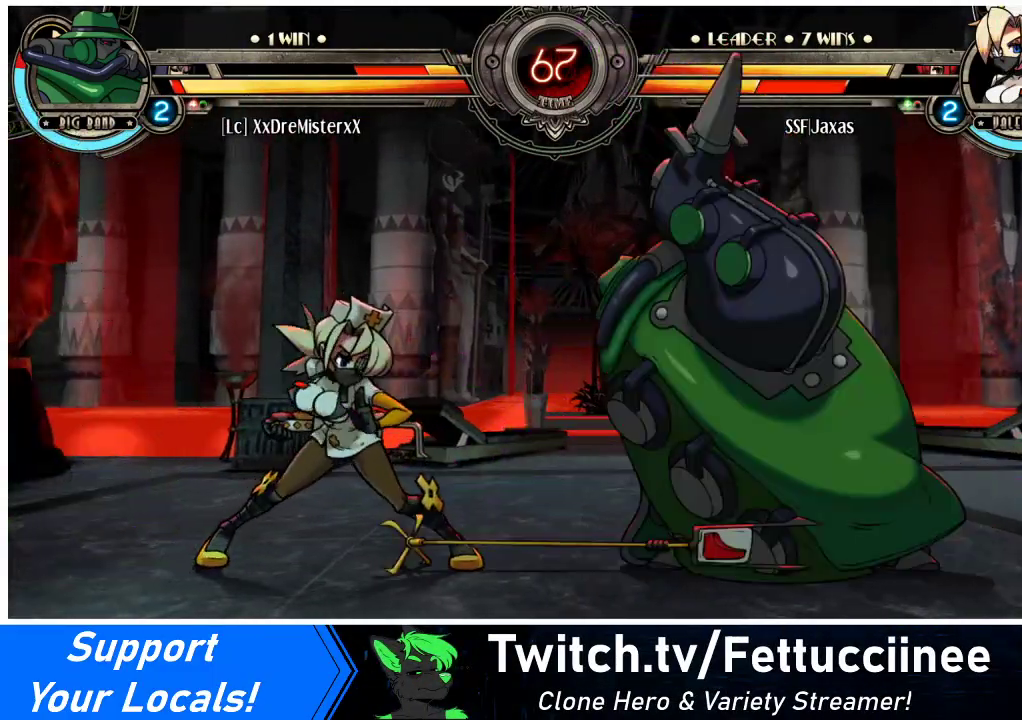
{"buttons": ["R2"], "events": [[100, "R2", "down"], [233, "R2", "up"], [433, "R2", "down"]]}
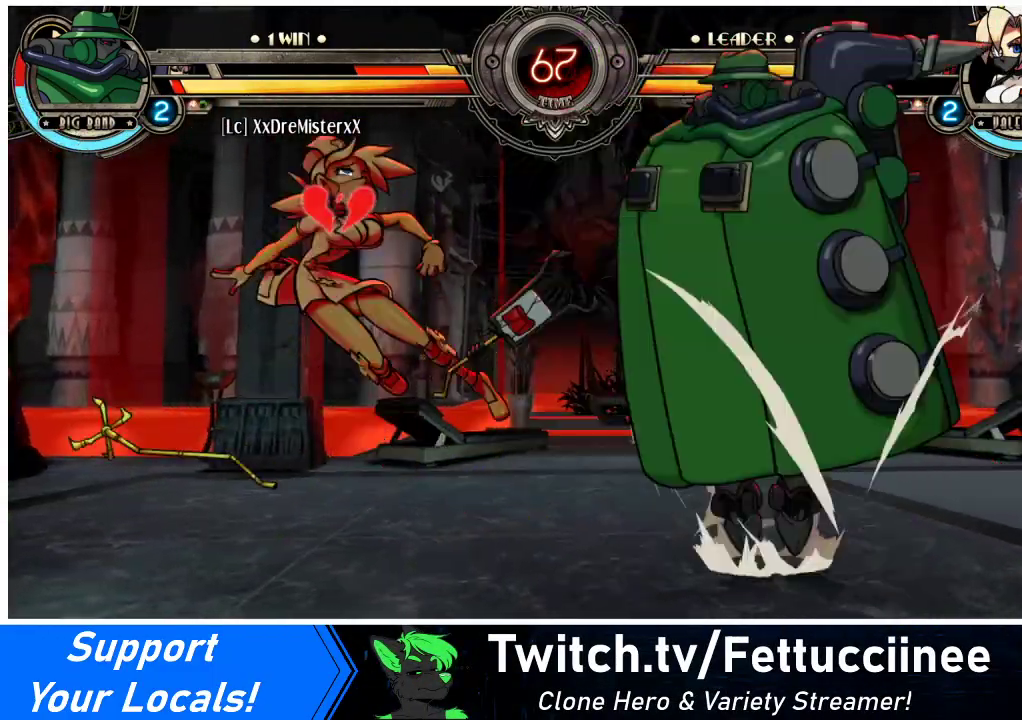
{"buttons": ["DPAD_LEFT"], "events": [[100, "R2", "up"], [167, "DPAD_LEFT", "down"]]}
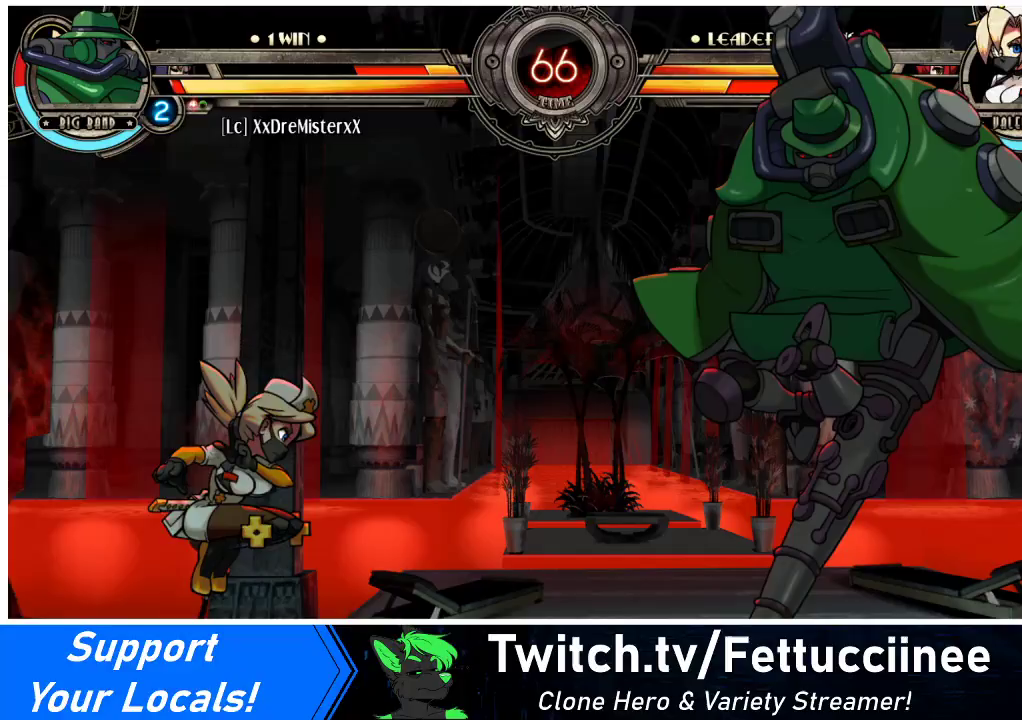
{"buttons": ["DPAD_UP", "DPAD_RIGHT"], "events": [[133, "DPAD_LEFT", "up"], [133, "DPAD_RIGHT", "down"], [267, "DPAD_RIGHT", "up"], [333, "DPAD_RIGHT", "down"], [467, "DPAD_UP", "down"]]}
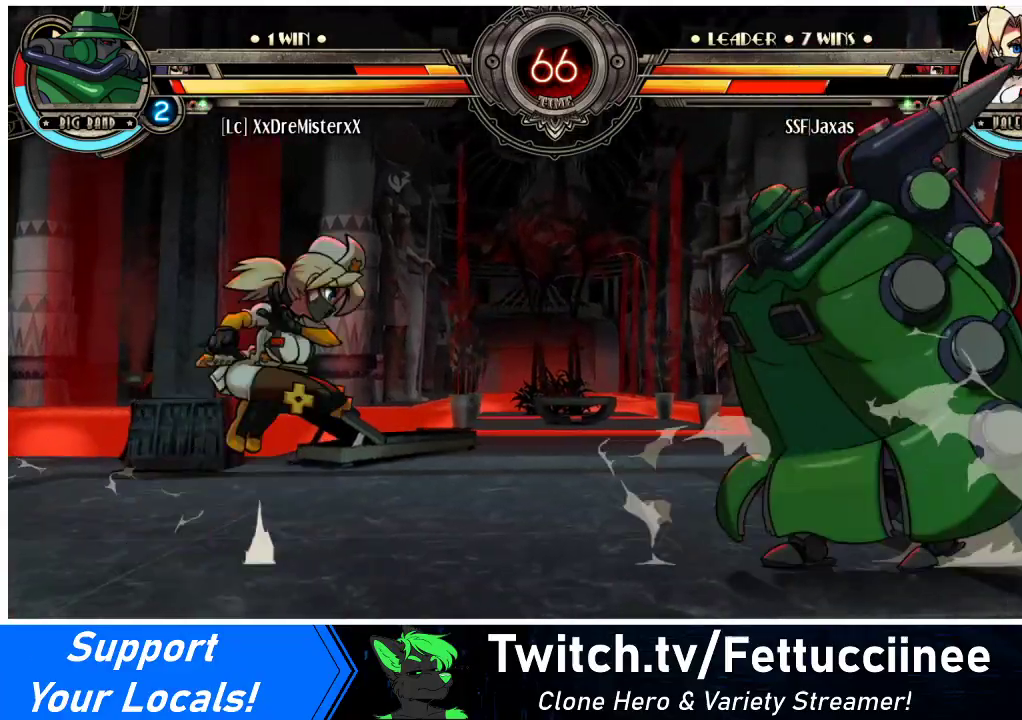
{"buttons": [], "events": [[67, "R2", "down"], [100, "DPAD_RIGHT", "up"], [100, "DPAD_UP", "up"], [200, "R2", "up"]]}
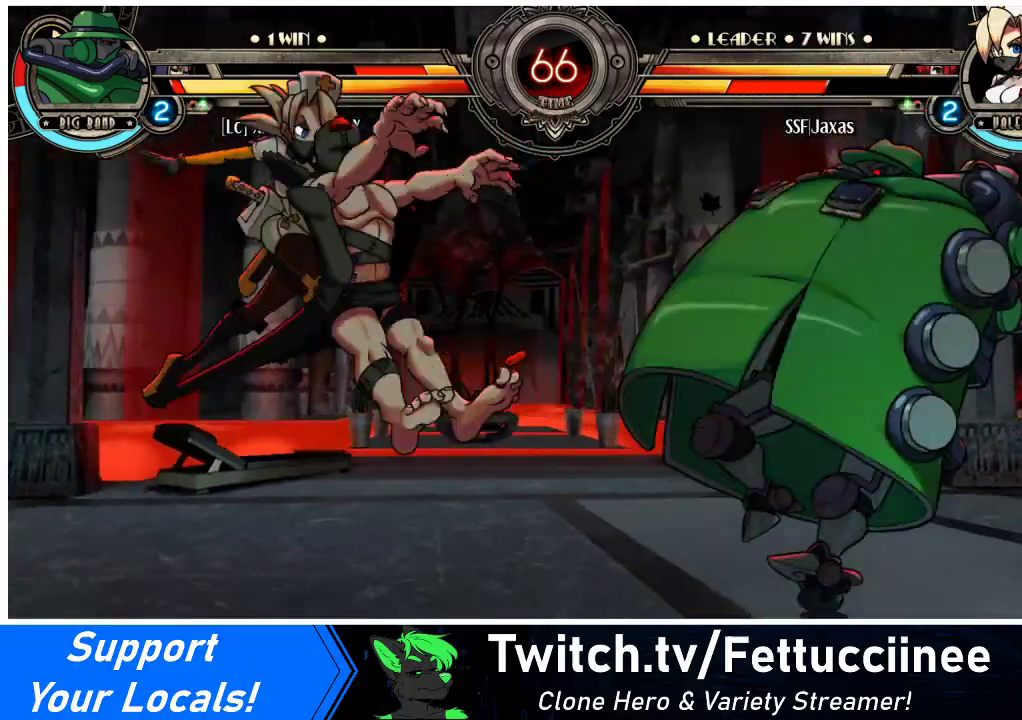
{"buttons": ["DPAD_RIGHT"], "events": [[67, "DPAD_RIGHT", "down"], [133, "DPAD_RIGHT", "up"], [200, "DPAD_RIGHT", "down"], [267, "R1", "down"], [400, "R1", "up"]]}
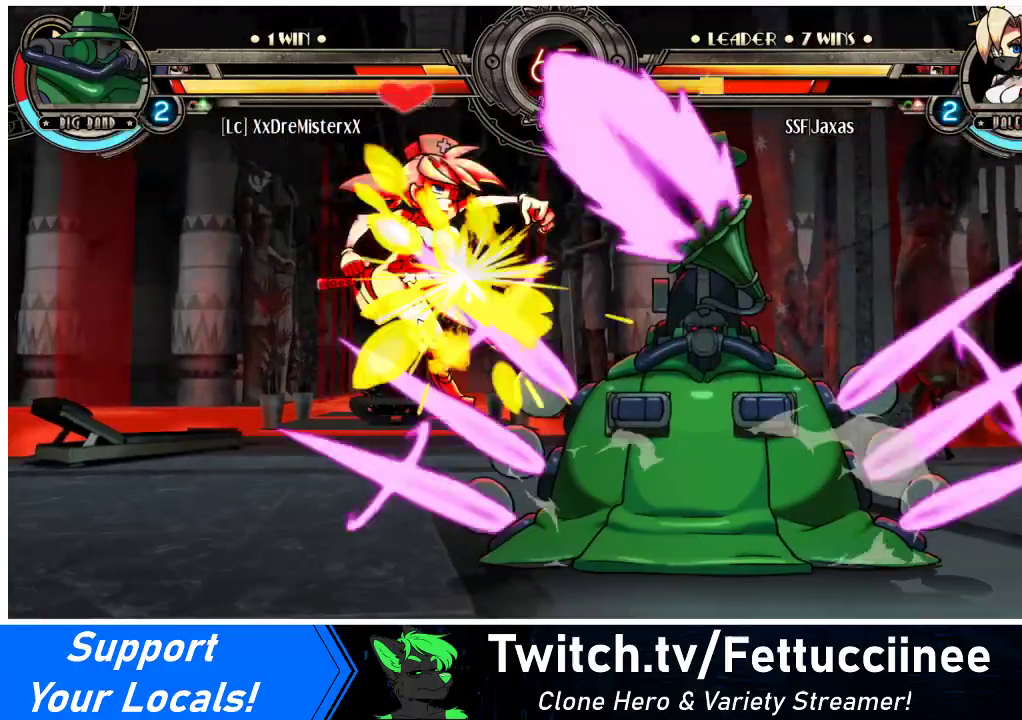
{"buttons": ["DPAD_LEFT"], "events": [[367, "DPAD_RIGHT", "up"], [467, "DPAD_LEFT", "down"]]}
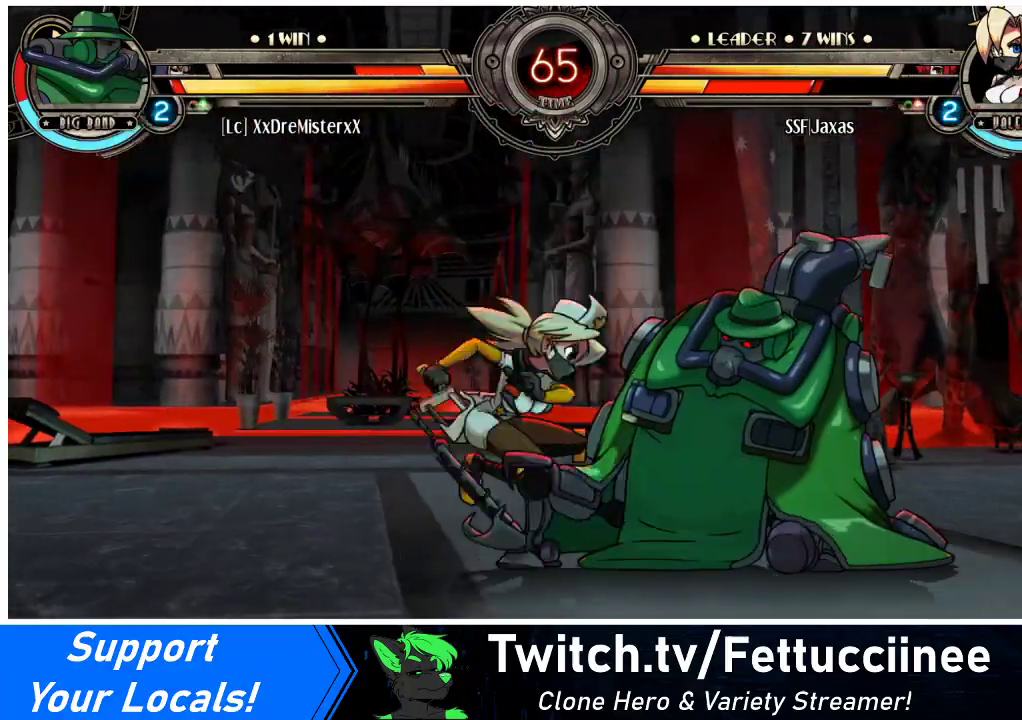
{"buttons": ["DPAD_DOWN", "DPAD_LEFT"], "events": [[133, "DPAD_DOWN", "down"]]}
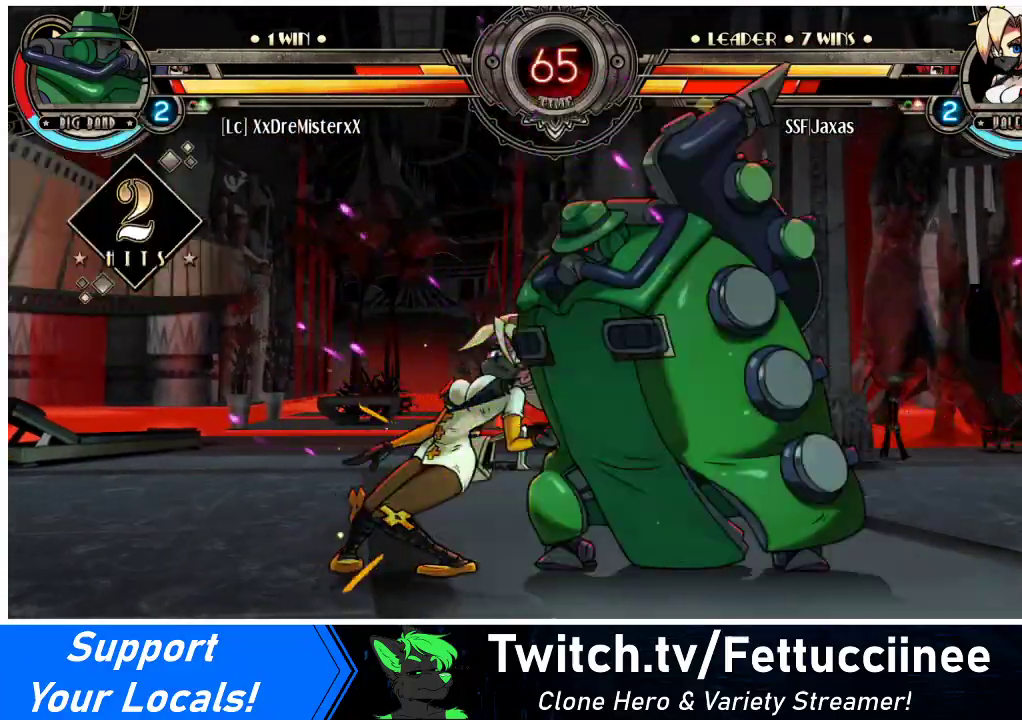
{"buttons": ["CIRCLE", "TRIANGLE"], "events": [[233, "DPAD_DOWN", "up"], [333, "CIRCLE", "down"], [333, "TRIANGLE", "down"], [367, "DPAD_LEFT", "up"], [433, "CIRCLE", "up"], [433, "TRIANGLE", "up"], [500, "CIRCLE", "down"], [500, "TRIANGLE", "down"]]}
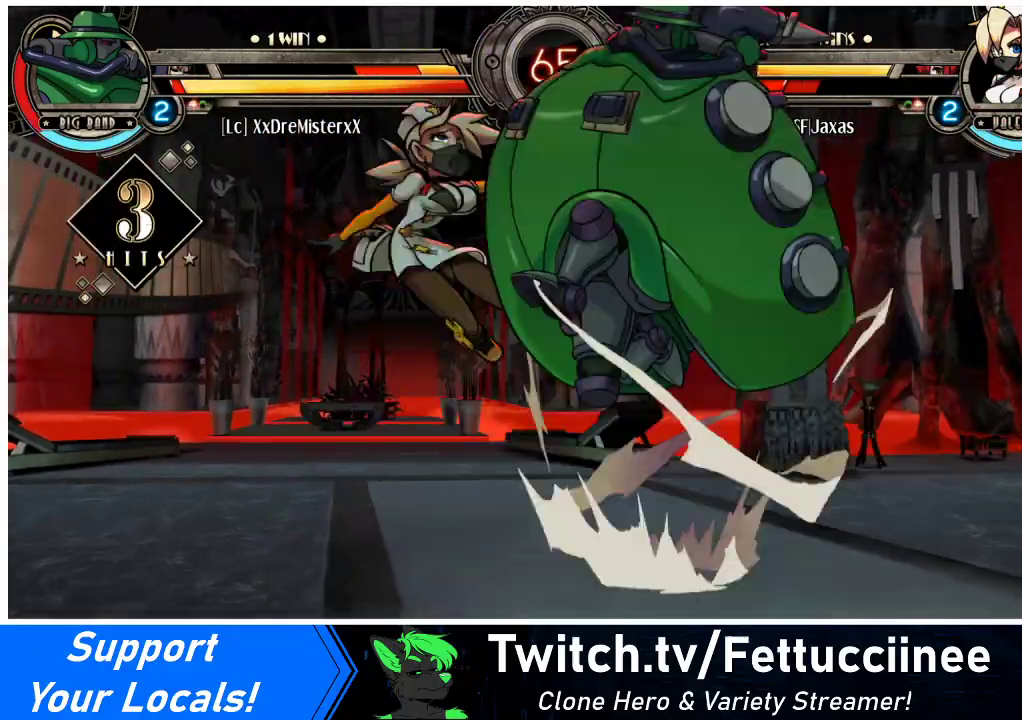
{"buttons": ["DPAD_LEFT"], "events": [[33, "TRIANGLE", "up"], [67, "CIRCLE", "up"], [133, "CIRCLE", "down"], [133, "TRIANGLE", "down"], [200, "CIRCLE", "up"], [200, "TRIANGLE", "up"], [267, "CIRCLE", "down"], [267, "TRIANGLE", "down"], [300, "DPAD_LEFT", "down"], [333, "CIRCLE", "up"], [333, "TRIANGLE", "up"], [433, "CIRCLE", "down"], [433, "TRIANGLE", "down"], [500, "CIRCLE", "up"], [500, "TRIANGLE", "up"]]}
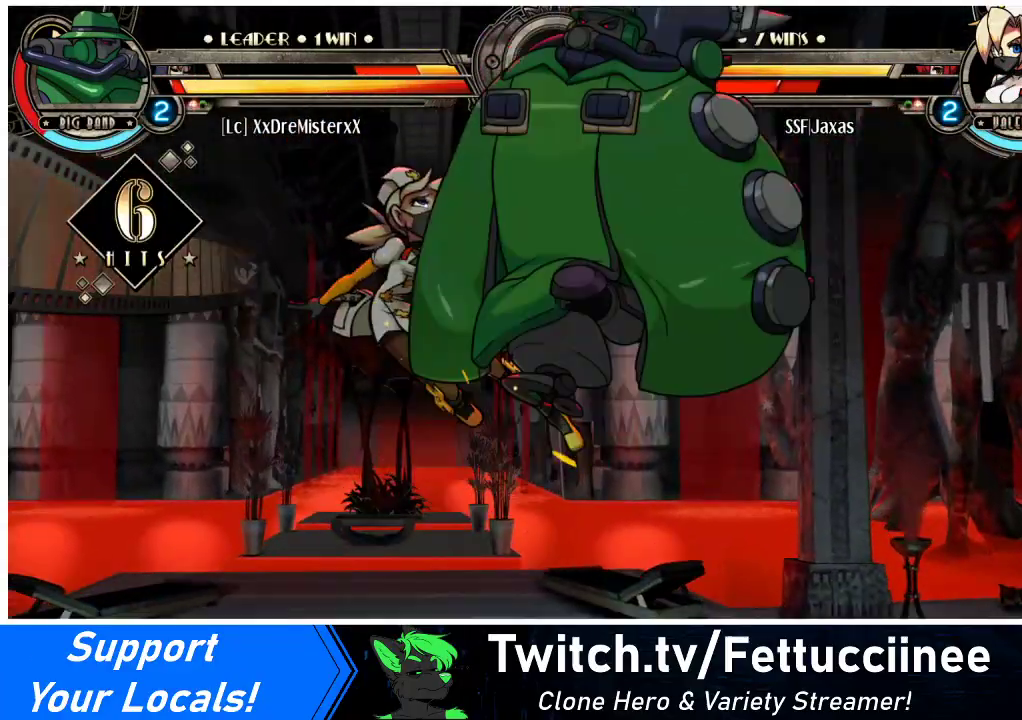
{"buttons": ["DPAD_LEFT"], "events": [[67, "CIRCLE", "down"], [67, "TRIANGLE", "down"], [133, "CIRCLE", "up"], [133, "TRIANGLE", "up"], [233, "CIRCLE", "down"], [233, "TRIANGLE", "down"], [300, "CIRCLE", "up"], [300, "TRIANGLE", "up"], [367, "CIRCLE", "down"], [367, "TRIANGLE", "down"], [433, "CIRCLE", "up"], [433, "TRIANGLE", "up"]]}
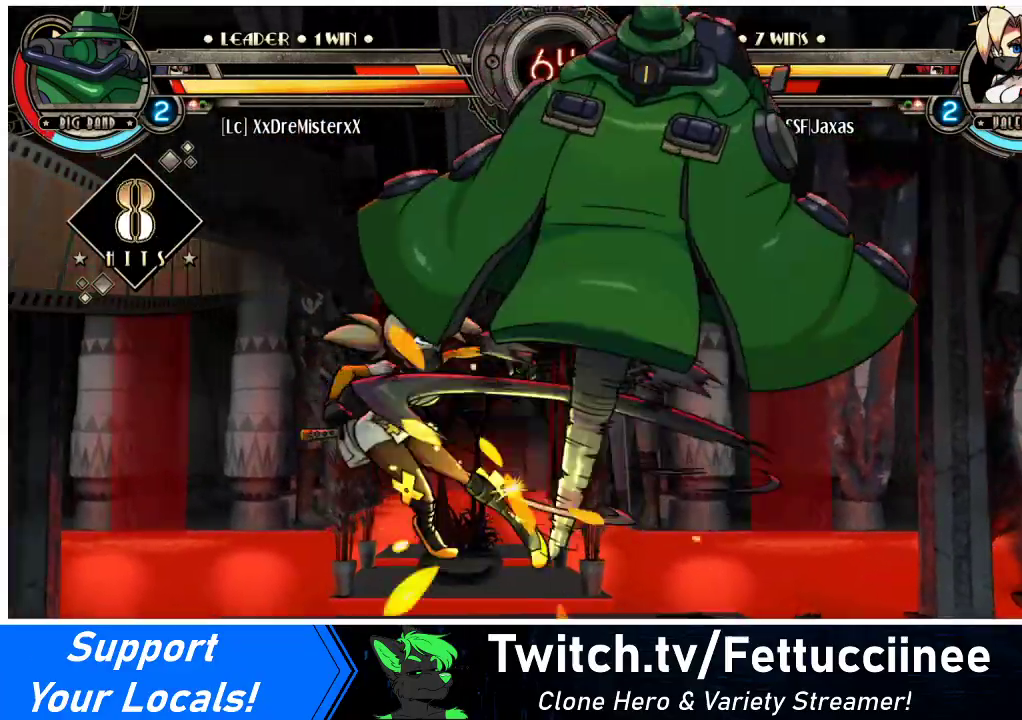
{"buttons": ["CIRCLE", "TRIANGLE", "DPAD_LEFT"], "events": [[33, "CIRCLE", "down"], [33, "TRIANGLE", "down"], [100, "CIRCLE", "up"], [100, "TRIANGLE", "up"], [167, "CIRCLE", "down"], [167, "TRIANGLE", "down"], [233, "CIRCLE", "up"], [233, "TRIANGLE", "up"], [300, "CIRCLE", "down"], [300, "TRIANGLE", "down"], [400, "CIRCLE", "up"], [400, "TRIANGLE", "up"], [467, "CIRCLE", "down"], [467, "TRIANGLE", "down"]]}
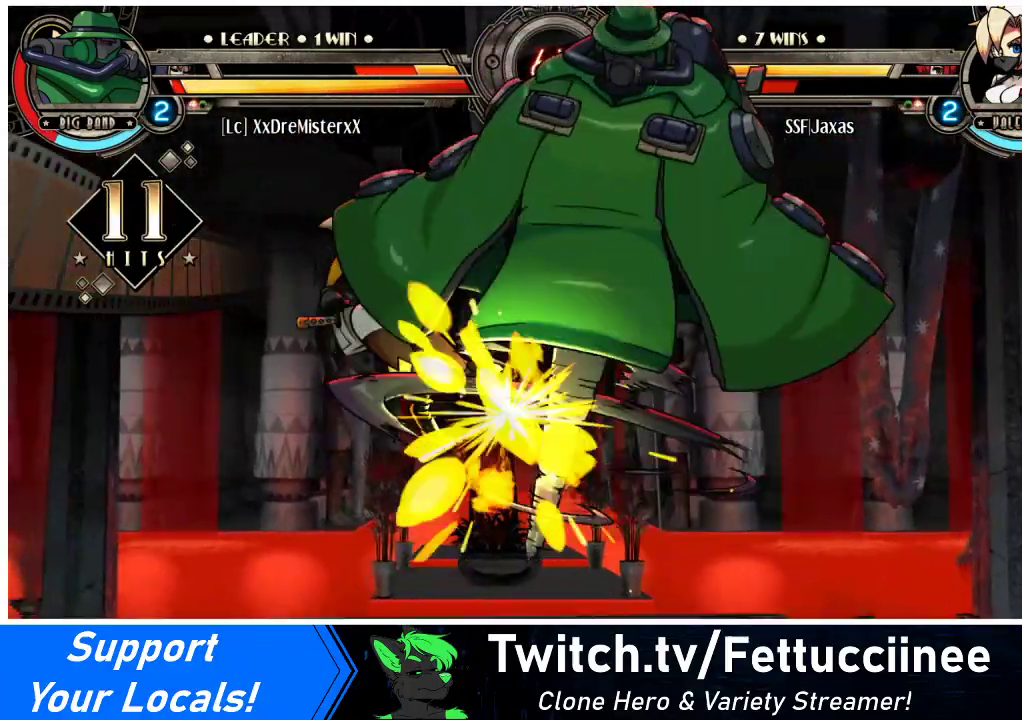
{"buttons": ["TRIANGLE"], "events": [[33, "CIRCLE", "up"], [33, "TRIANGLE", "up"], [133, "CIRCLE", "down"], [133, "TRIANGLE", "down"], [200, "CIRCLE", "up"], [200, "TRIANGLE", "up"], [300, "CIRCLE", "down"], [300, "TRIANGLE", "down"], [333, "DPAD_LEFT", "up"], [467, "CIRCLE", "up"]]}
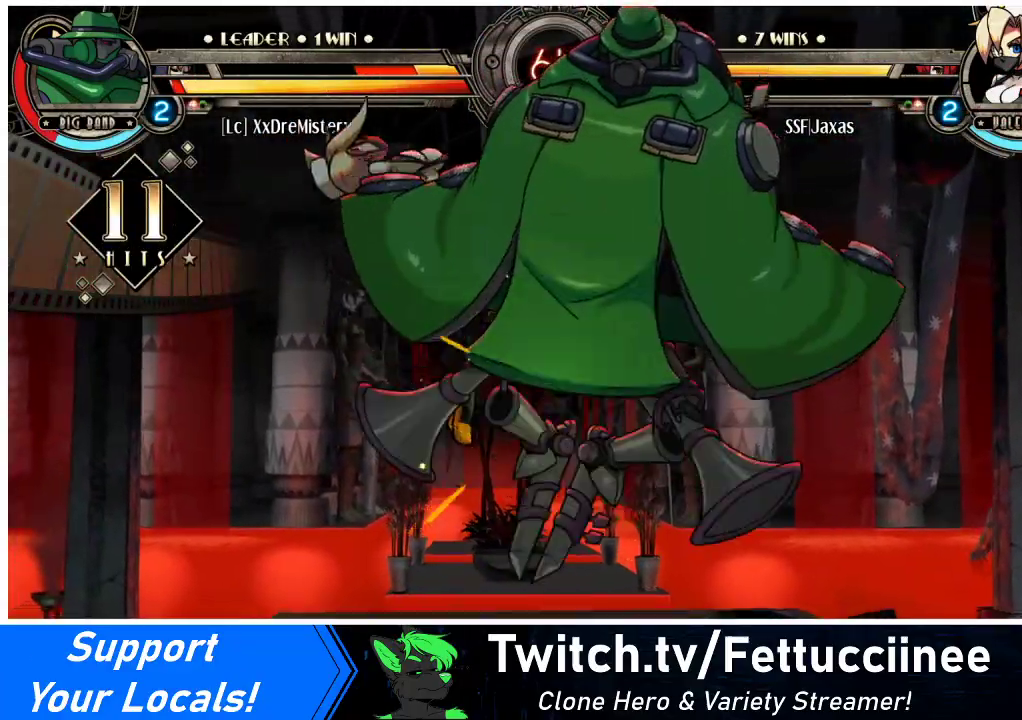
{"buttons": ["CIRCLE", "TRIANGLE"], "events": [[33, "CIRCLE", "down"], [133, "CIRCLE", "up"], [133, "TRIANGLE", "up"], [267, "CIRCLE", "down"], [267, "TRIANGLE", "down"], [367, "CIRCLE", "up"], [367, "TRIANGLE", "up"], [500, "CIRCLE", "down"], [500, "TRIANGLE", "down"]]}
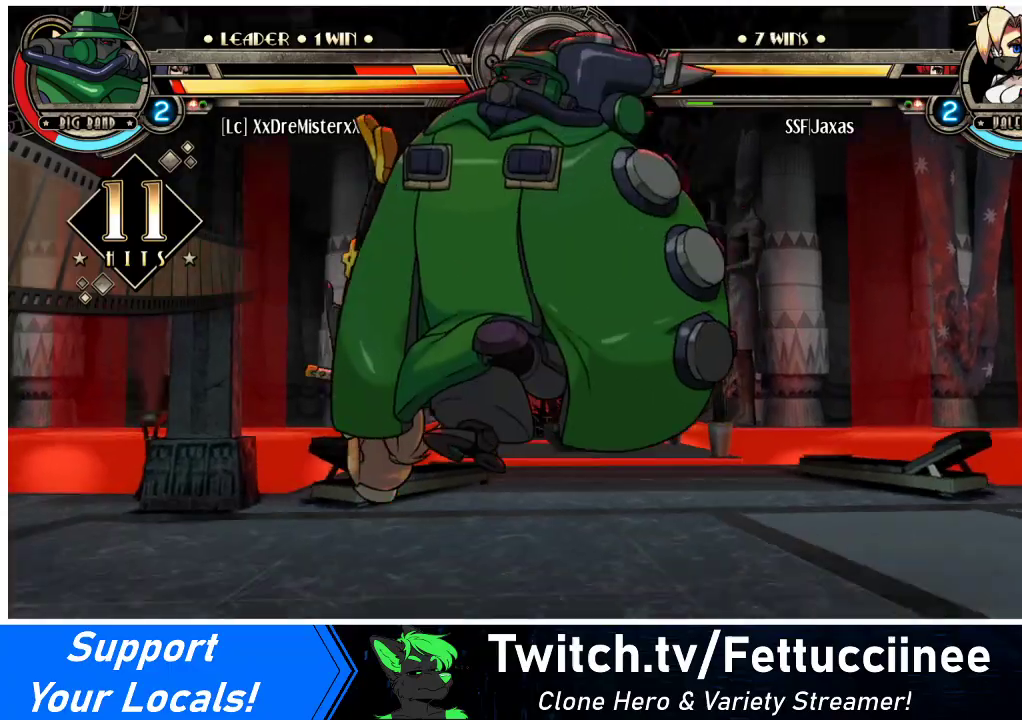
{"buttons": ["TRIANGLE", "DPAD_LEFT"], "events": [[33, "DPAD_LEFT", "down"], [100, "CIRCLE", "up"], [133, "TRIANGLE", "up"], [233, "CIRCLE", "down"], [233, "TRIANGLE", "down"], [367, "CIRCLE", "up"], [367, "TRIANGLE", "up"], [500, "TRIANGLE", "down"]]}
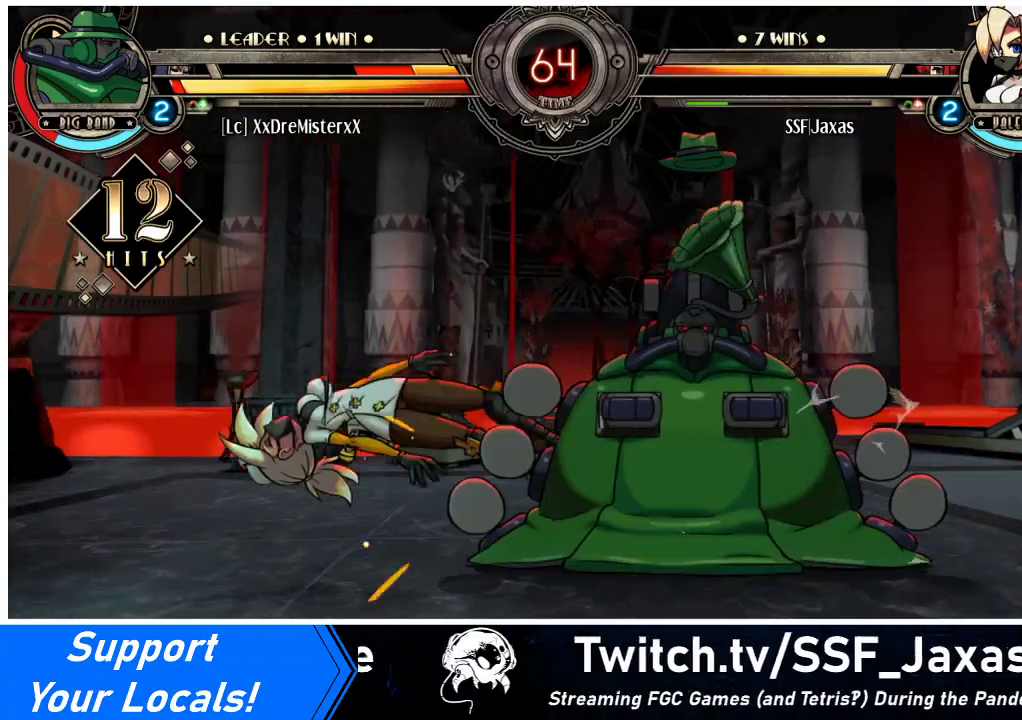
{"buttons": ["DPAD_LEFT"], "events": [[133, "TRIANGLE", "up"], [300, "CIRCLE", "down"], [300, "TRIANGLE", "down"], [433, "CIRCLE", "up"], [433, "TRIANGLE", "up"]]}
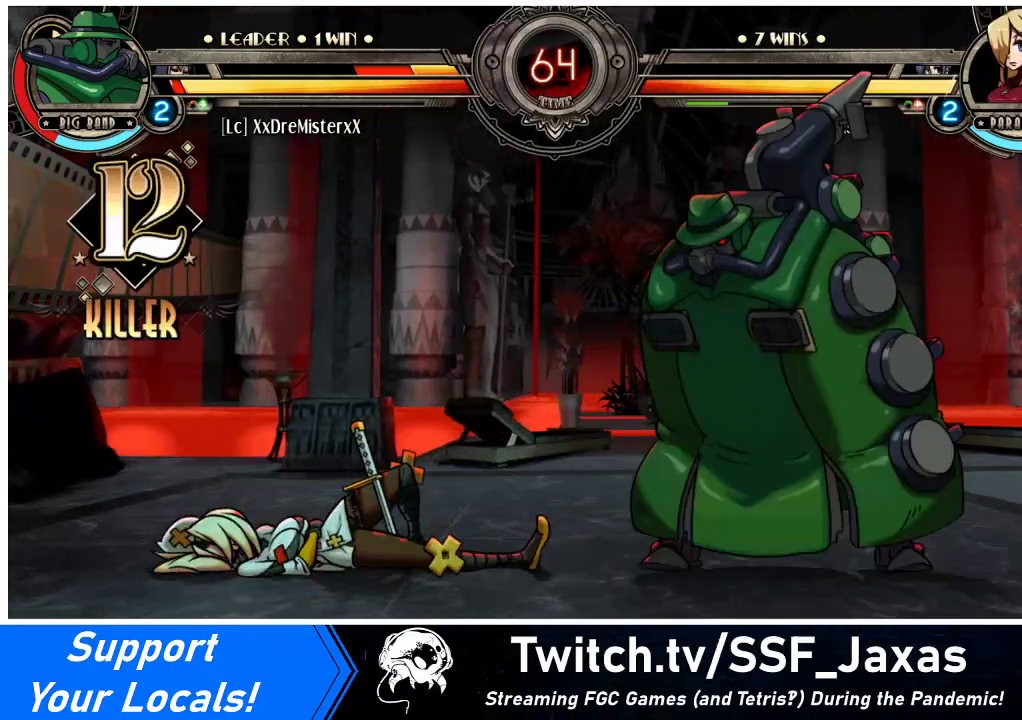
{"buttons": ["DPAD_RIGHT"], "events": [[100, "DPAD_LEFT", "up"], [267, "DPAD_RIGHT", "down"]]}
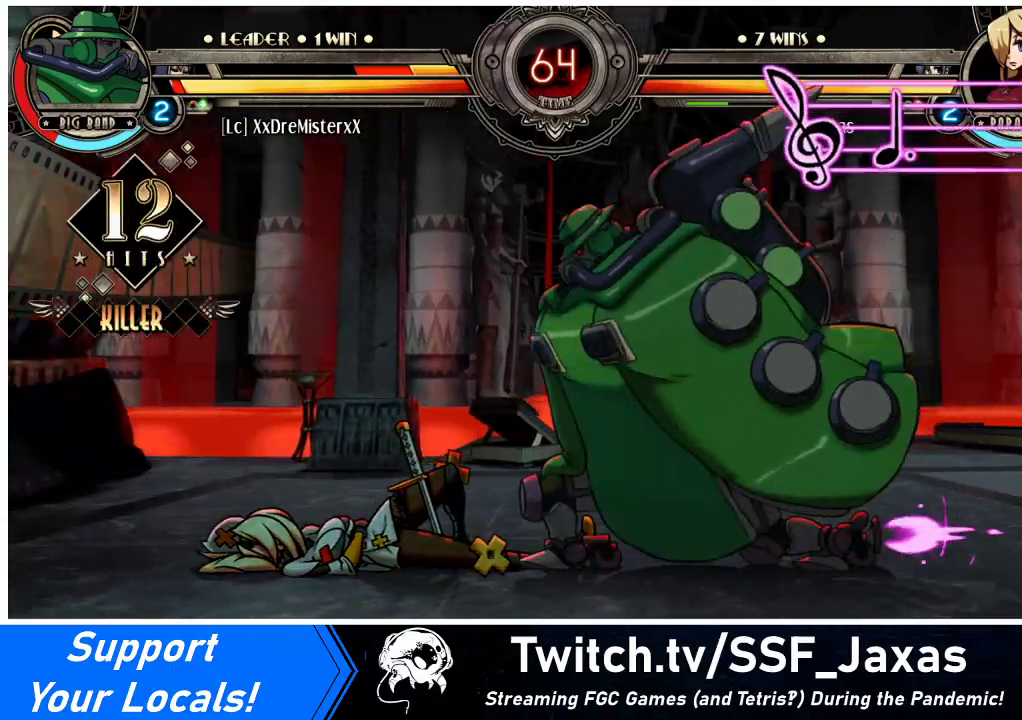
{"buttons": ["DPAD_LEFT"], "events": [[67, "DPAD_RIGHT", "up"], [100, "DPAD_LEFT", "down"]]}
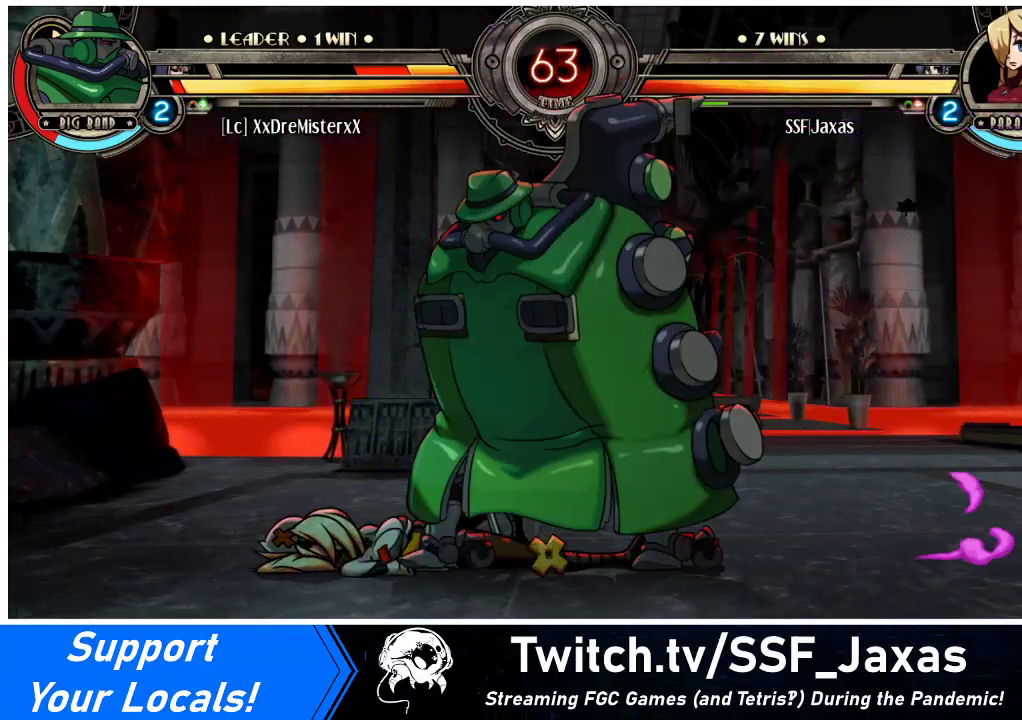
{"buttons": ["DPAD_LEFT"], "events": []}
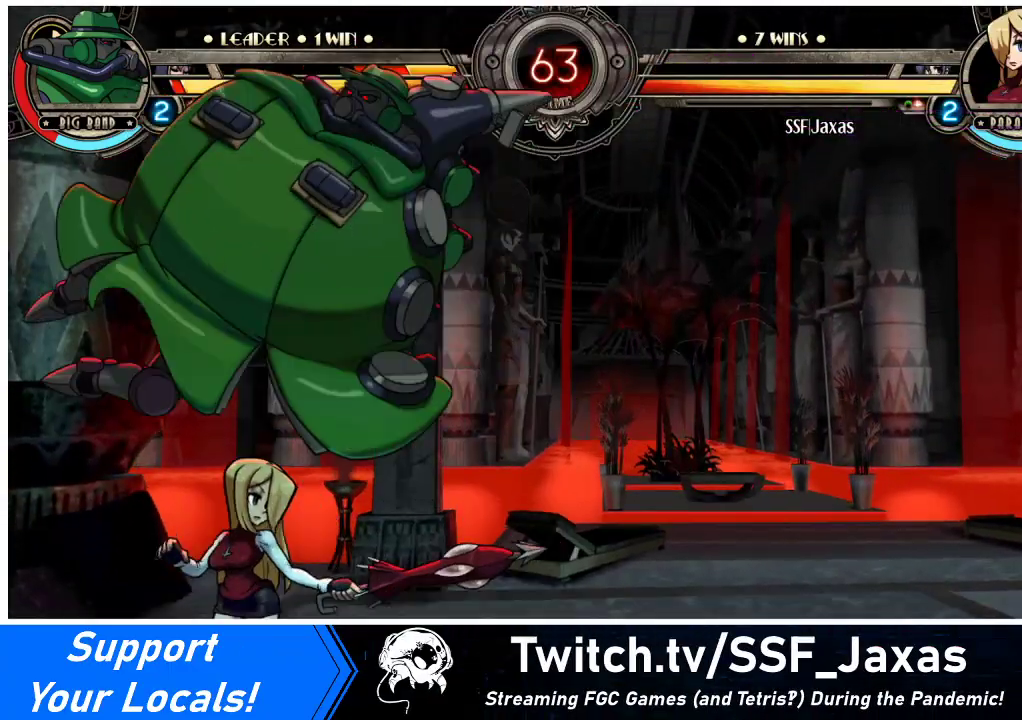
{"buttons": ["CIRCLE", "DPAD_DOWN"], "events": [[200, "DPAD_DOWN", "down"], [233, "CROSS", "down"], [233, "DPAD_LEFT", "up"], [367, "CROSS", "up"], [433, "CIRCLE", "down"]]}
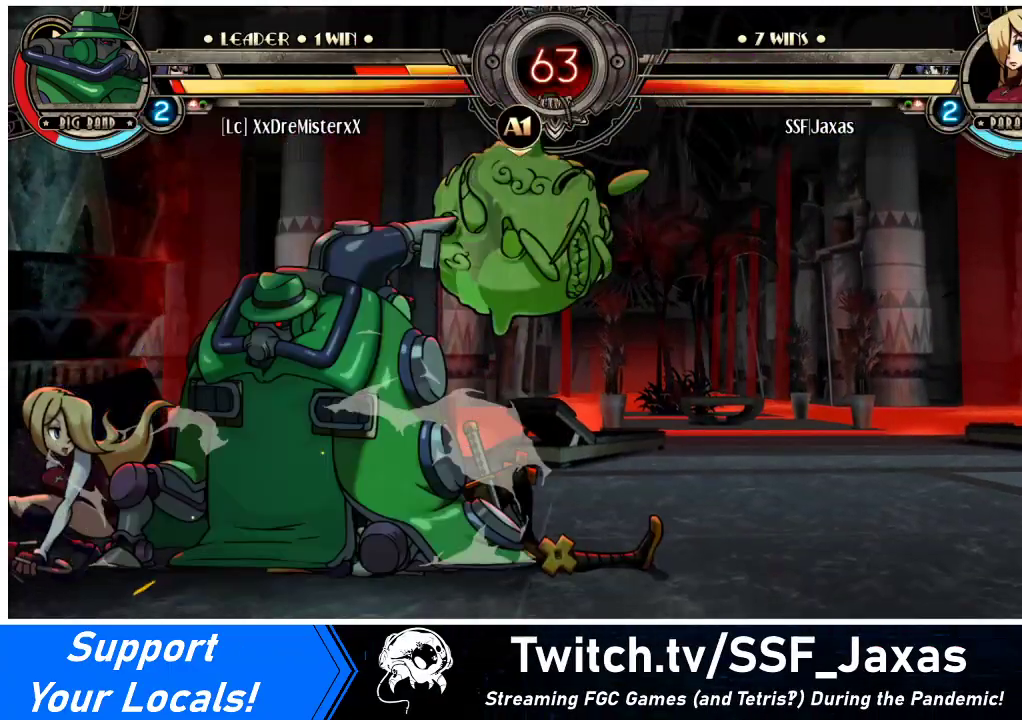
{"buttons": ["DPAD_DOWN", "DPAD_RIGHT"], "events": [[67, "CIRCLE", "up"], [267, "R1", "down"], [467, "DPAD_RIGHT", "down"], [467, "R1", "up"]]}